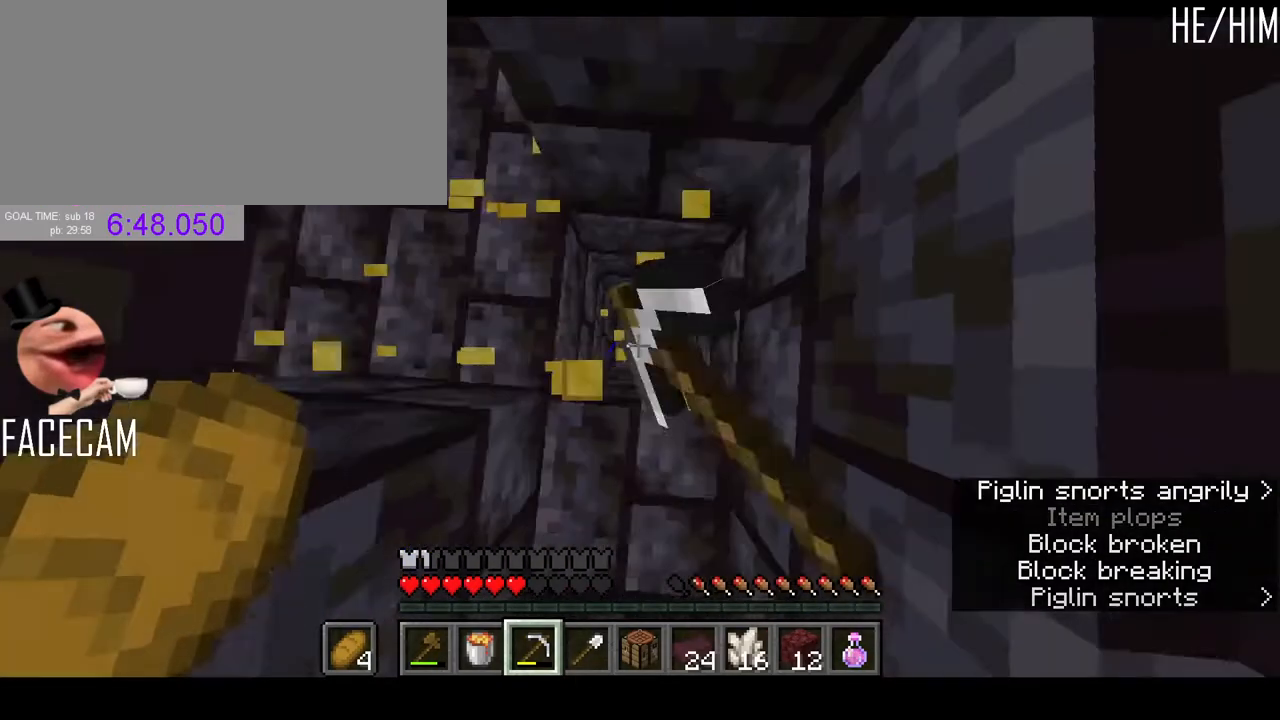
Gameplay with keyboard and mouse; each line is a JSON object with the keys and mouse buttons held at the frame after it. "events" lists presses ("down") and releases ("up") of "a", "ctrl", "d", "e", "f", "q", "r", "s", "shift", "space", "tab", "w", "mouse_left", "mouse_right", "mouse_mb4" and "mouse_mb5" between this image and that frame as [ms after this image, input, new state], when the widget could be followed in between. "mouse_left", "mouse_right", "mouse_mb4", "mouse_mb5" = the "left", "right", "mb4", "mb5" buttons of the "mouse" list. No other keys are recorded. Fast repeated clicks can show as one long hold. Mouse movement is not recorded. Not read: mouse_wheel.
{"keys": ["shift"], "mouse": ["left"], "events": [[133, "w", "up"]]}
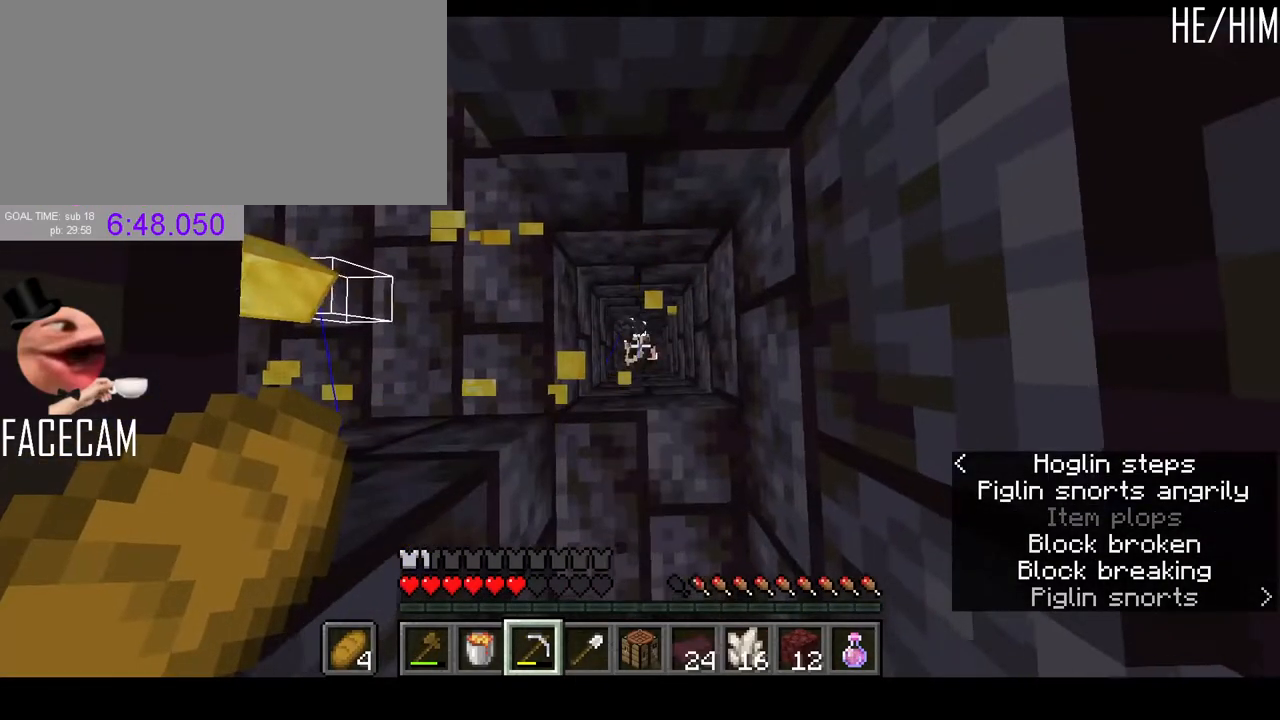
{"keys": ["a", "shift"], "mouse": [], "events": [[233, "a", "down"], [300, "mouse_left", "up"]]}
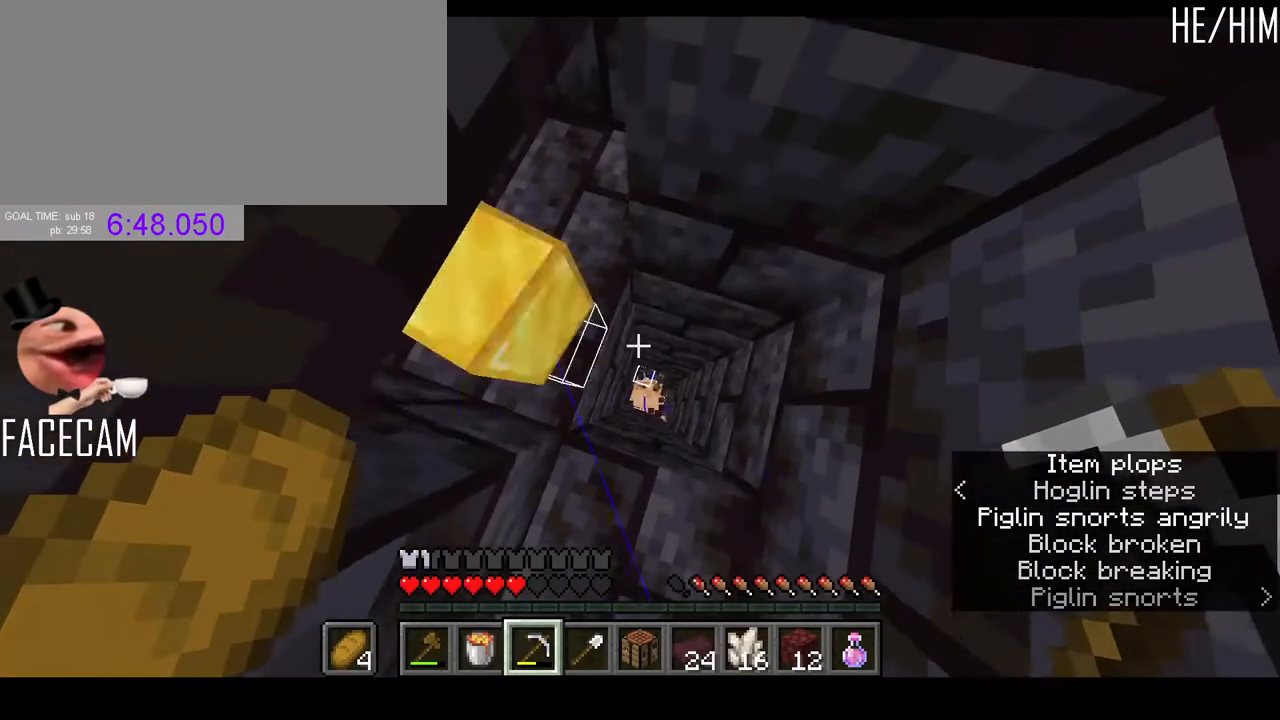
{"keys": ["shift"], "mouse": [], "events": [[100, "a", "up"], [300, "s", "down"], [467, "s", "up"]]}
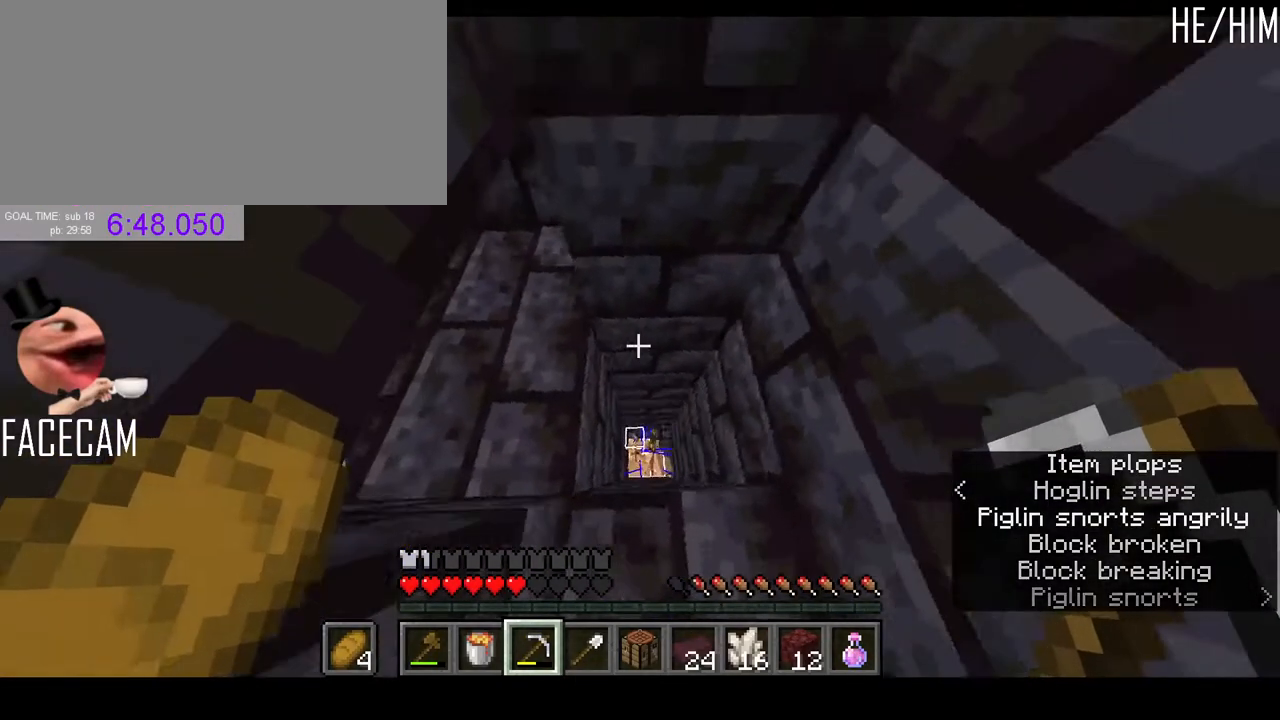
{"keys": [], "mouse": [], "events": [[67, "r", "down"], [100, "shift", "up"], [167, "r", "up"]]}
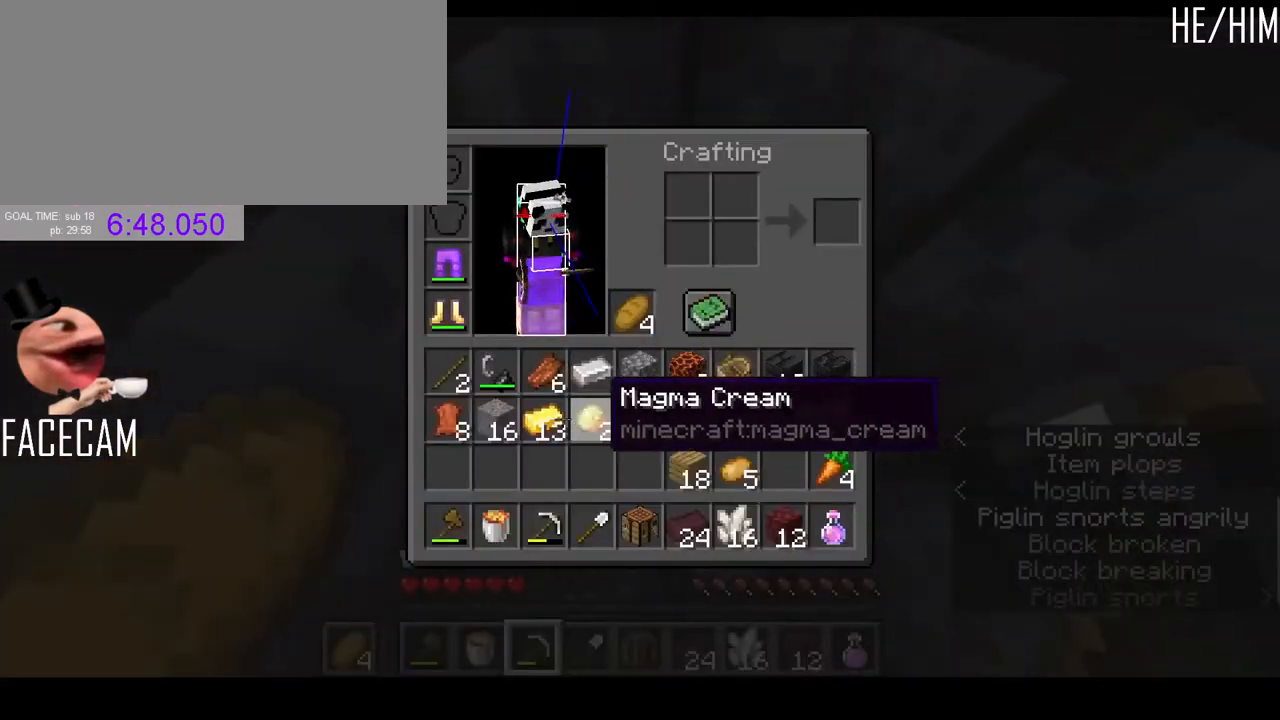
{"keys": [], "mouse": [], "events": []}
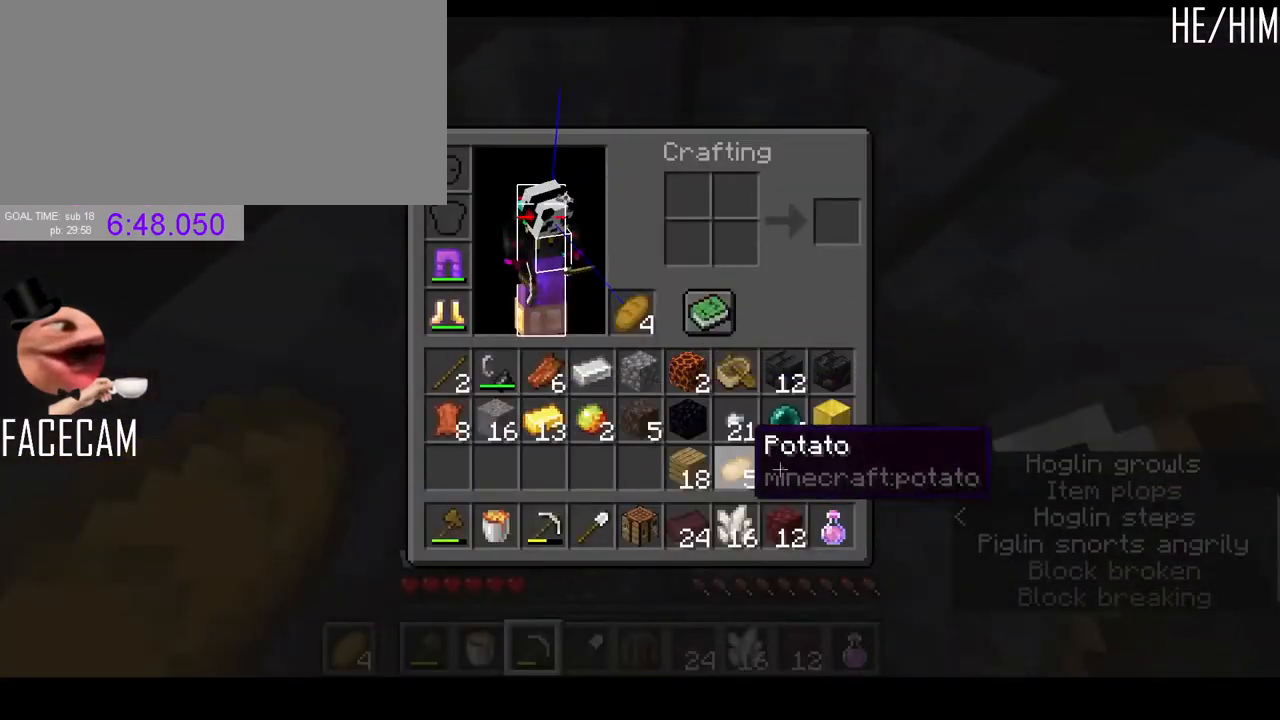
{"keys": [], "mouse": [], "events": [[333, "mouse_left", "down"], [433, "mouse_left", "up"]]}
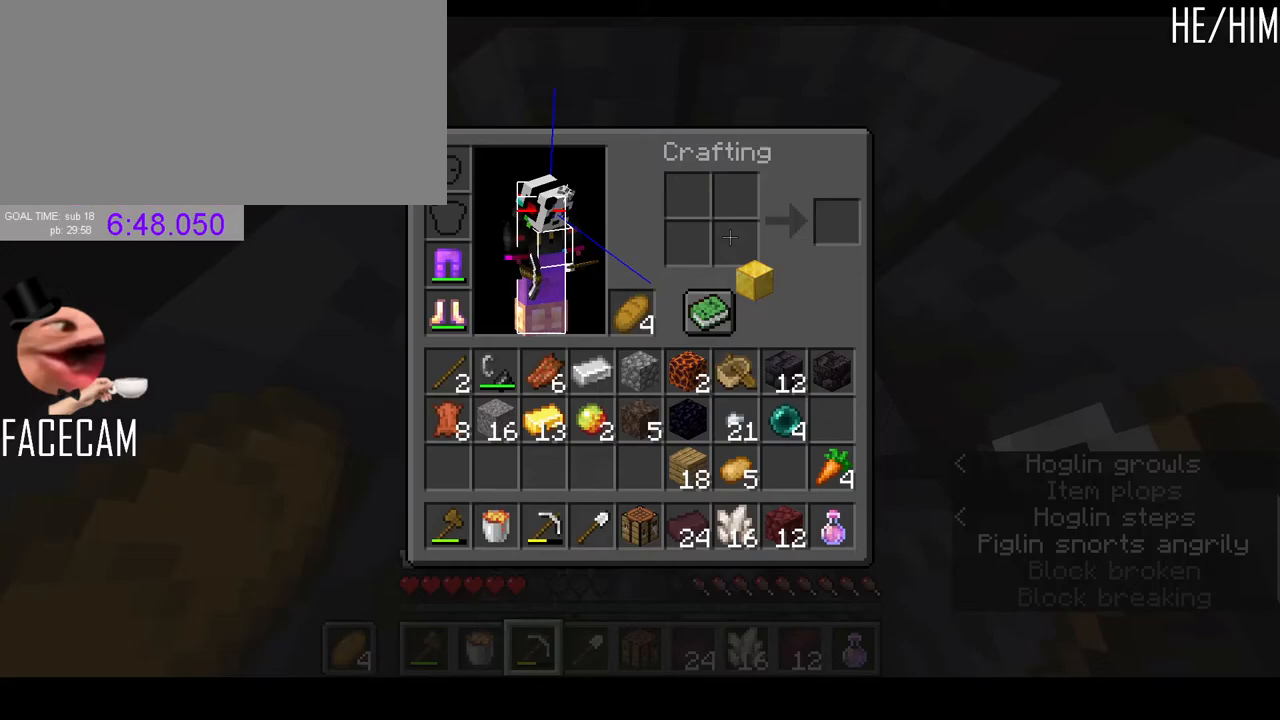
{"keys": [], "mouse": ["left"], "events": [[67, "mouse_left", "down"], [167, "mouse_left", "up"], [433, "mouse_left", "down"]]}
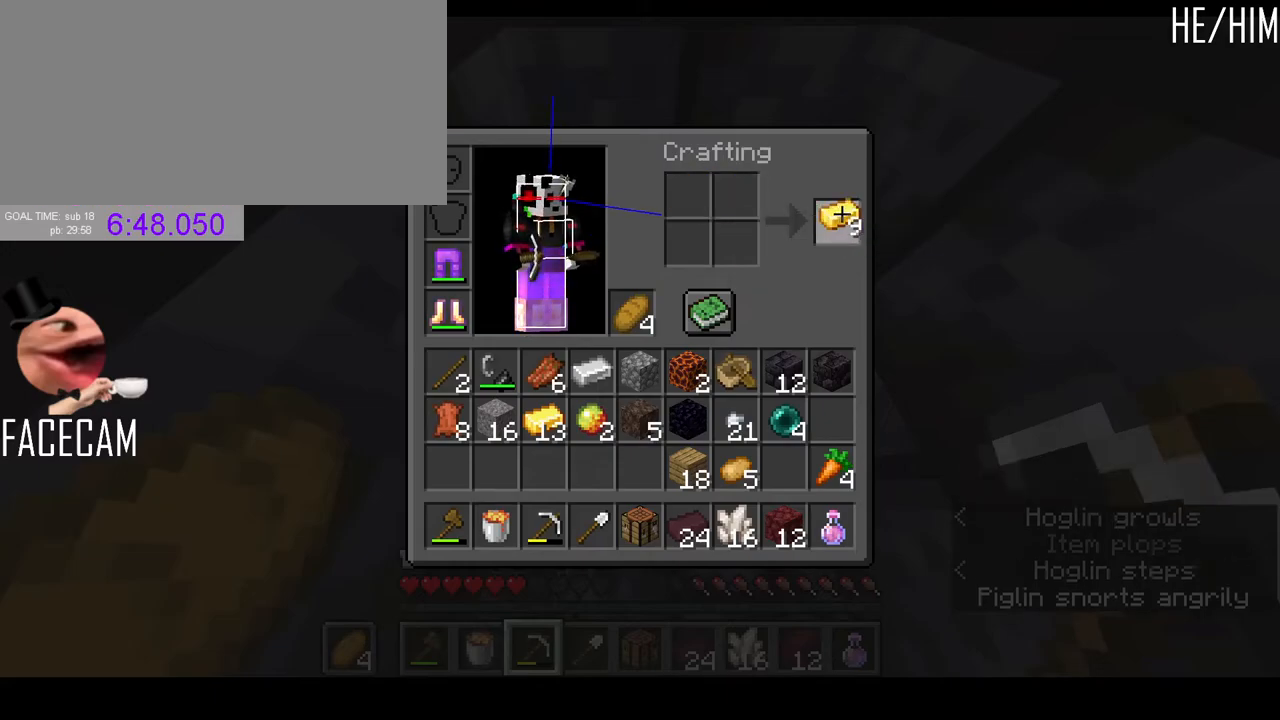
{"keys": ["ctrl"], "mouse": [], "events": [[33, "mouse_left", "up"], [100, "mouse_left", "down"], [200, "mouse_left", "up"], [467, "ctrl", "down"]]}
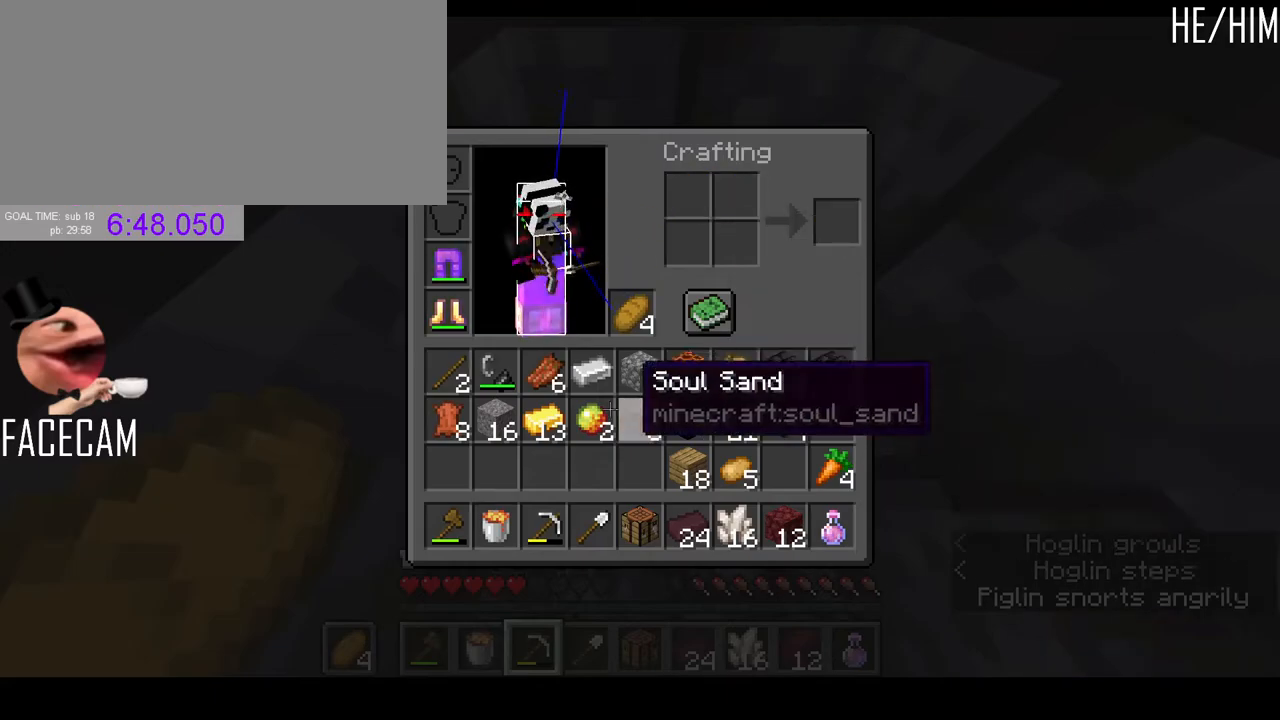
{"keys": [], "mouse": [], "events": [[267, "q", "down"], [400, "q", "up"], [433, "ctrl", "up"]]}
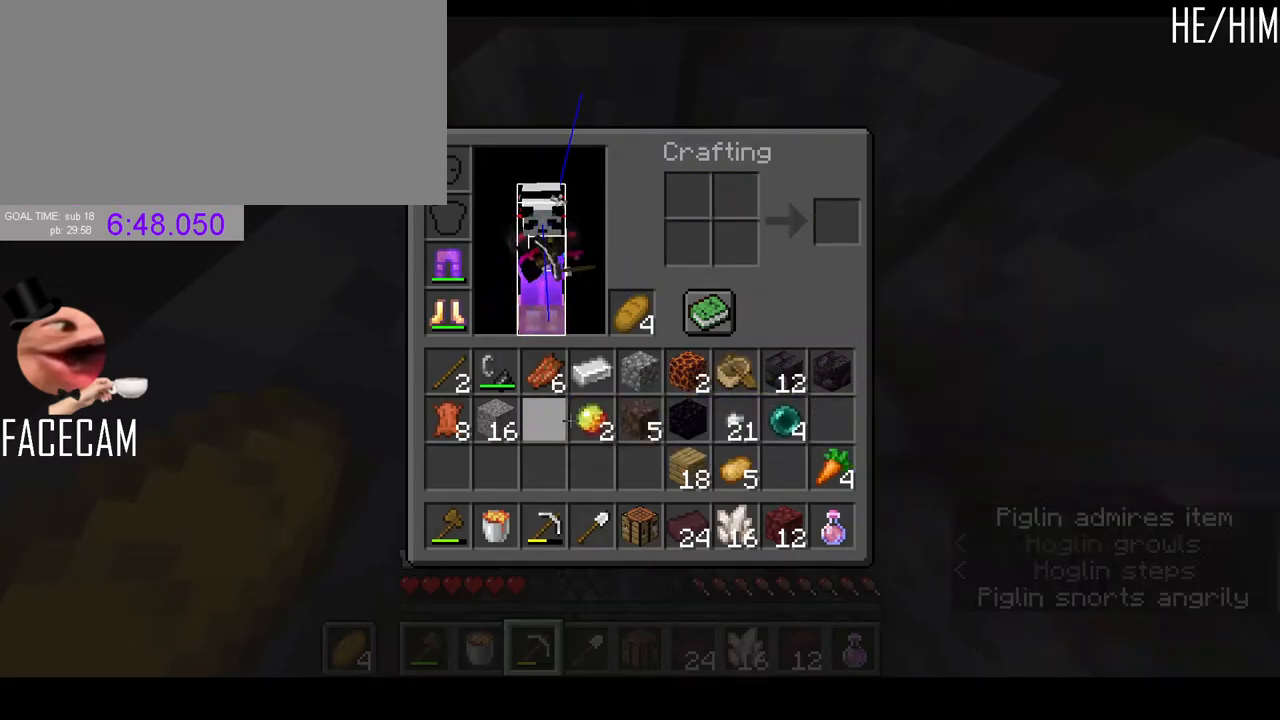
{"keys": ["w"], "mouse": [], "events": [[300, "w", "down"], [367, "space", "down"], [500, "space", "up"]]}
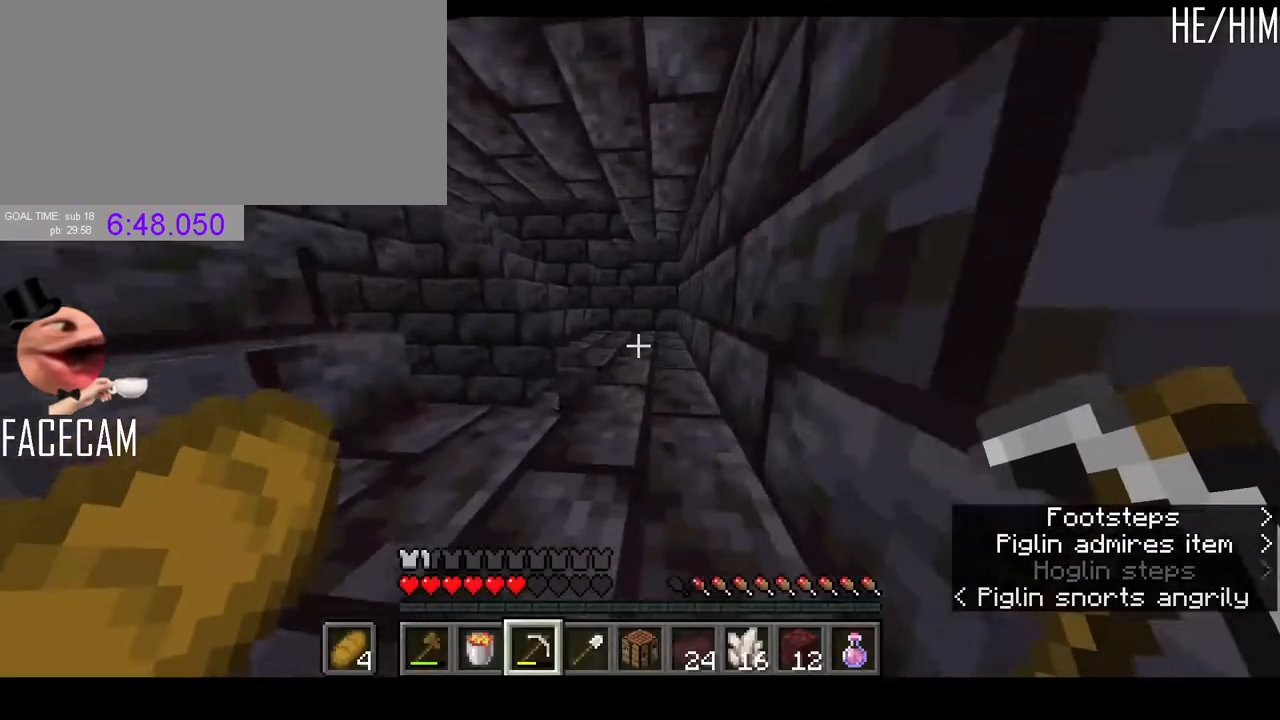
{"keys": ["w"], "mouse": [], "events": [[200, "a", "down"], [267, "a", "up"], [267, "space", "down"], [400, "space", "up"]]}